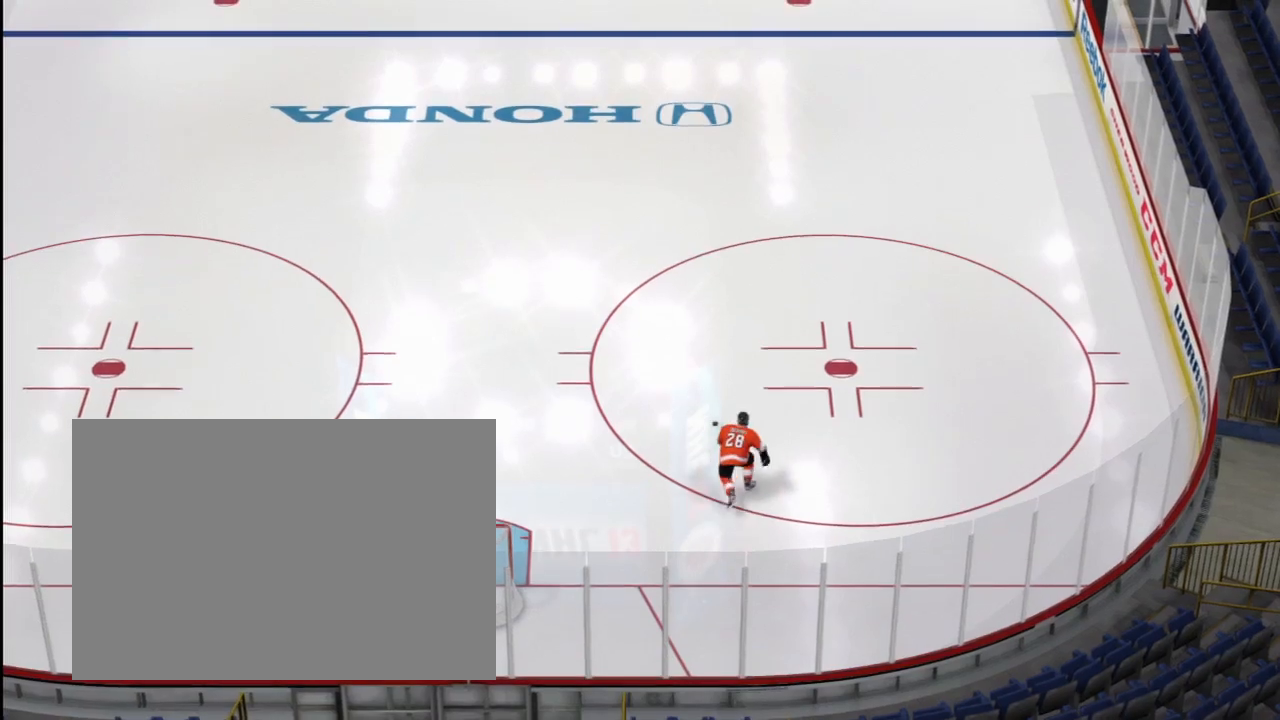
Gameplay with a controller (PlayStation layout); each line is a JSON object with the inputs held at the frame after it. "events" lists button and stick changes between this image and that frame as [ms after this image, input, new state], when the widget could be followed in between. Not read: L3 R3 right_stick.
{"buttons": [], "left_stick": "up", "events": []}
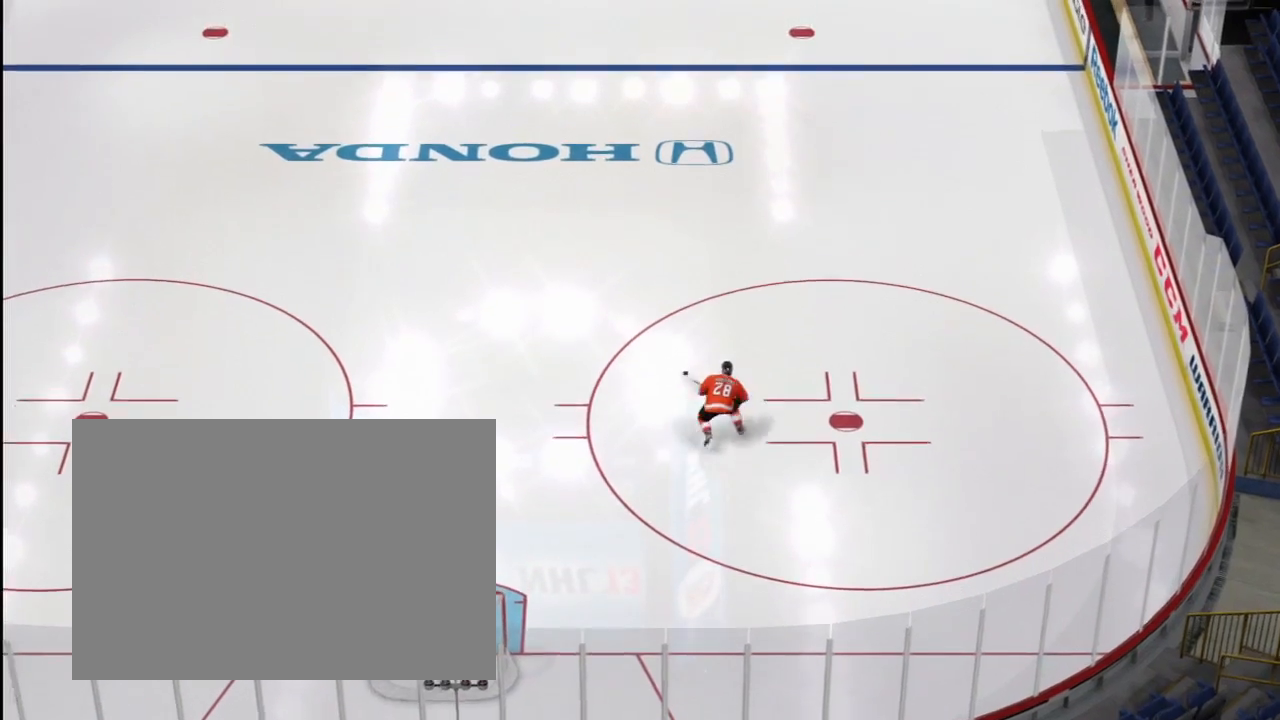
{"buttons": [], "left_stick": "up", "events": []}
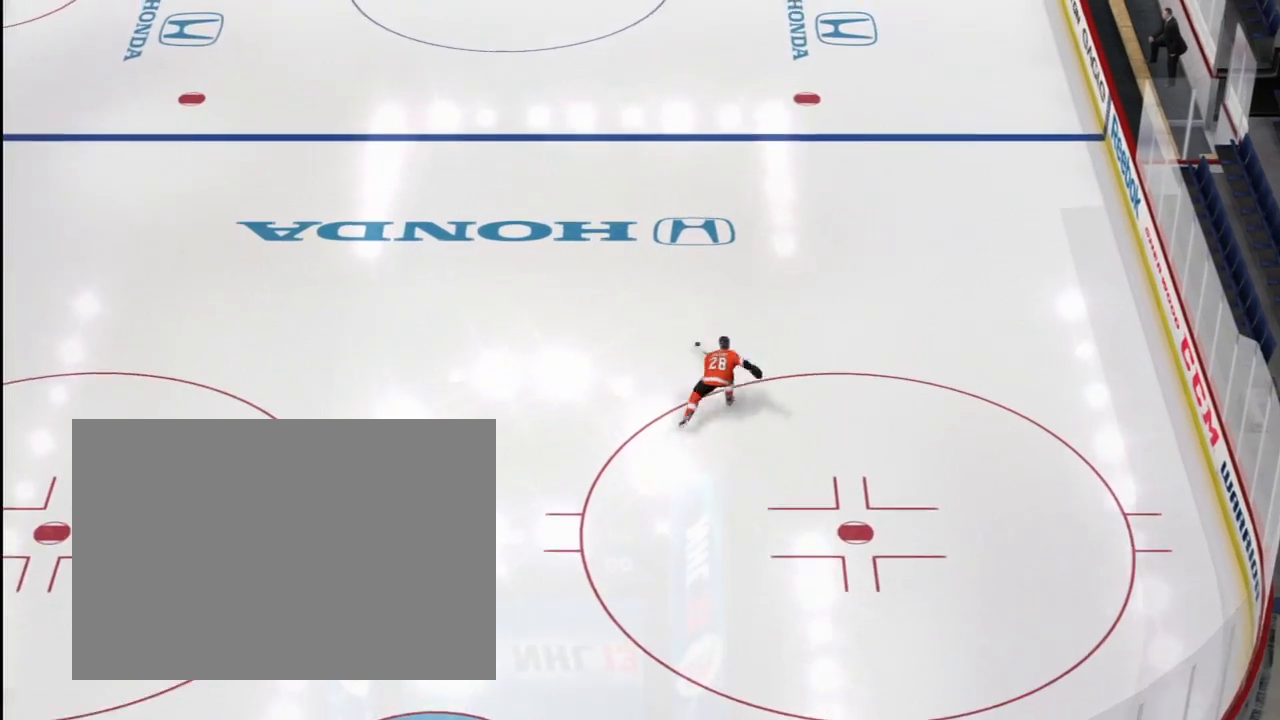
{"buttons": [], "left_stick": "up", "events": []}
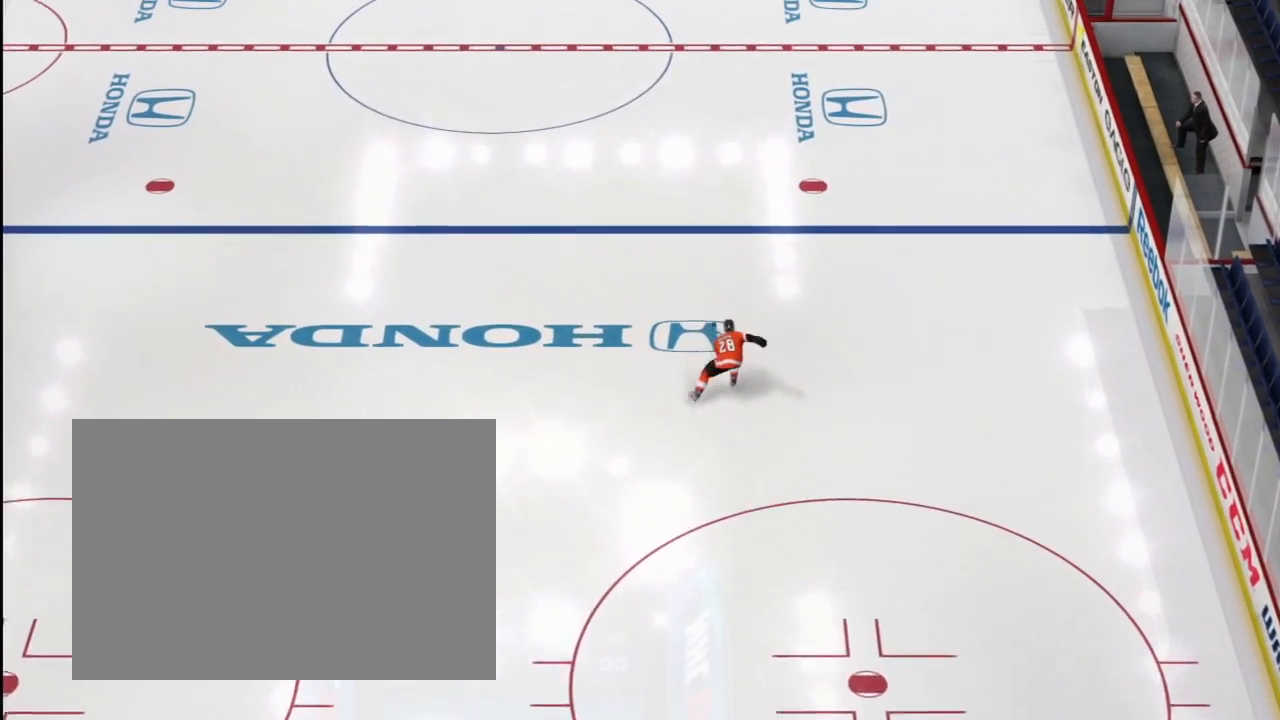
{"buttons": ["L2"], "left_stick": "up", "events": [[367, "L2", "down"]]}
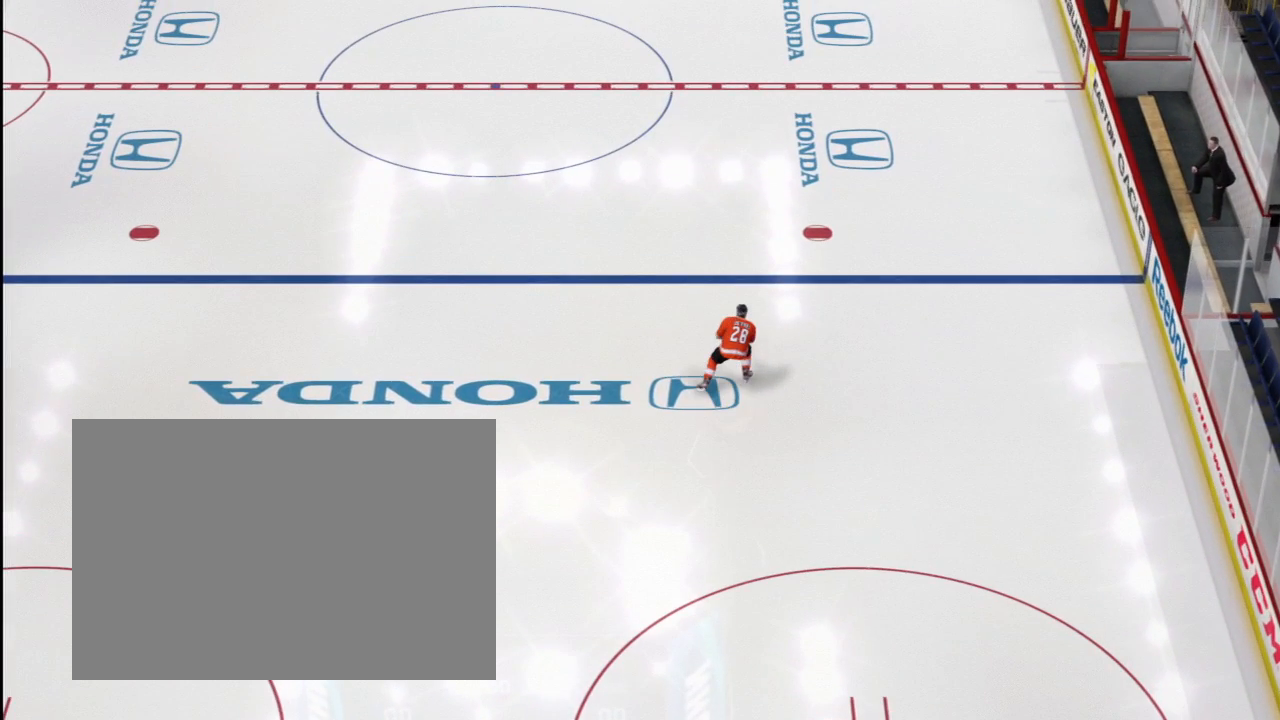
{"buttons": ["L2"], "left_stick": "up", "events": []}
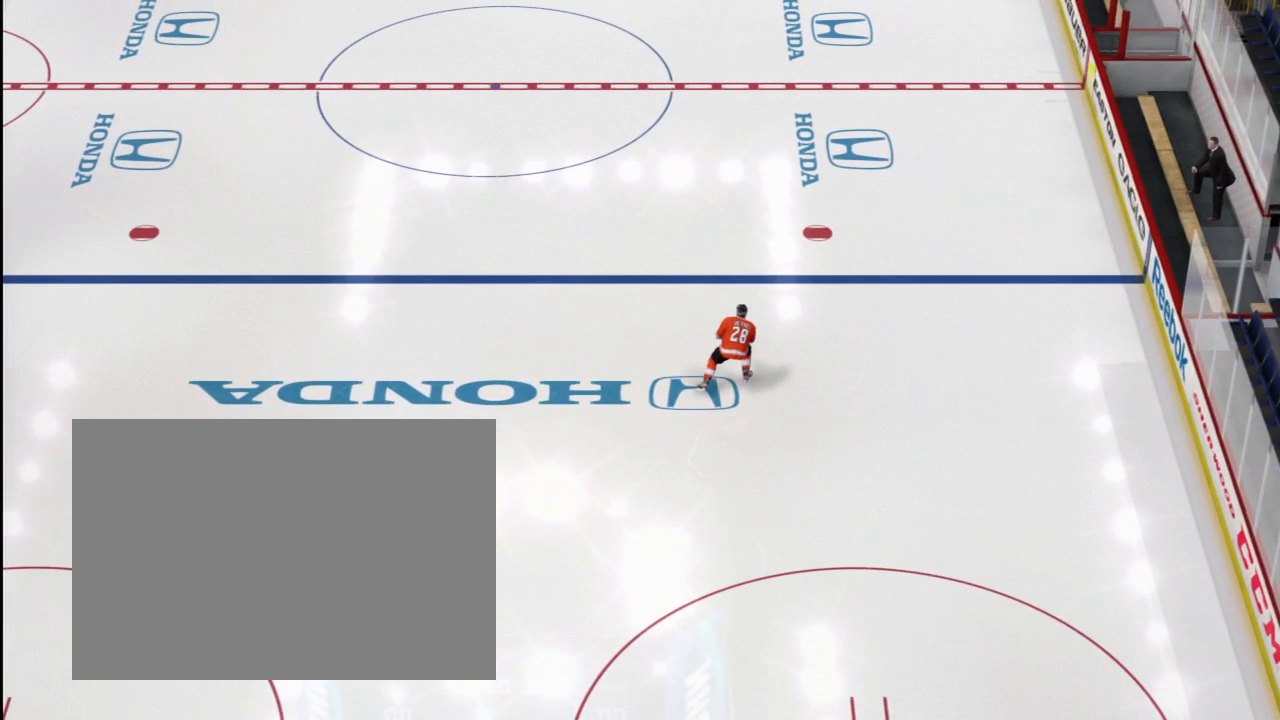
{"buttons": ["L2"], "left_stick": "up", "events": []}
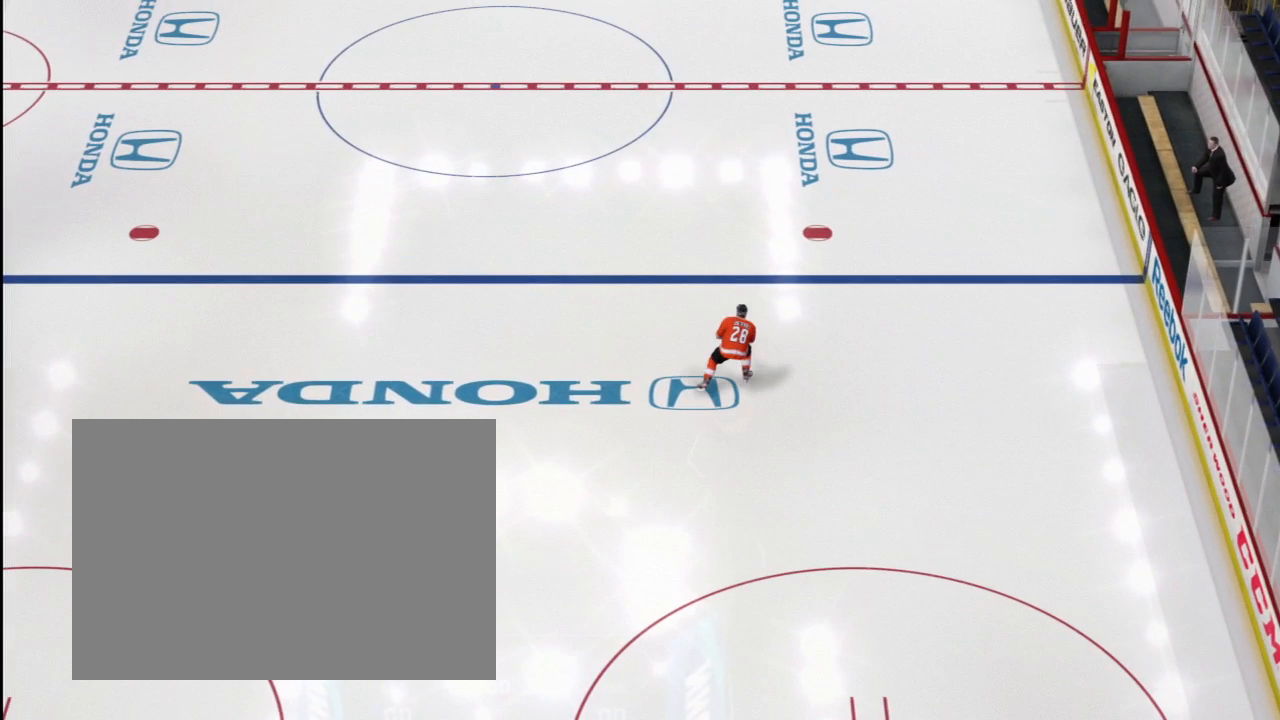
{"buttons": ["L2"], "left_stick": "up", "events": []}
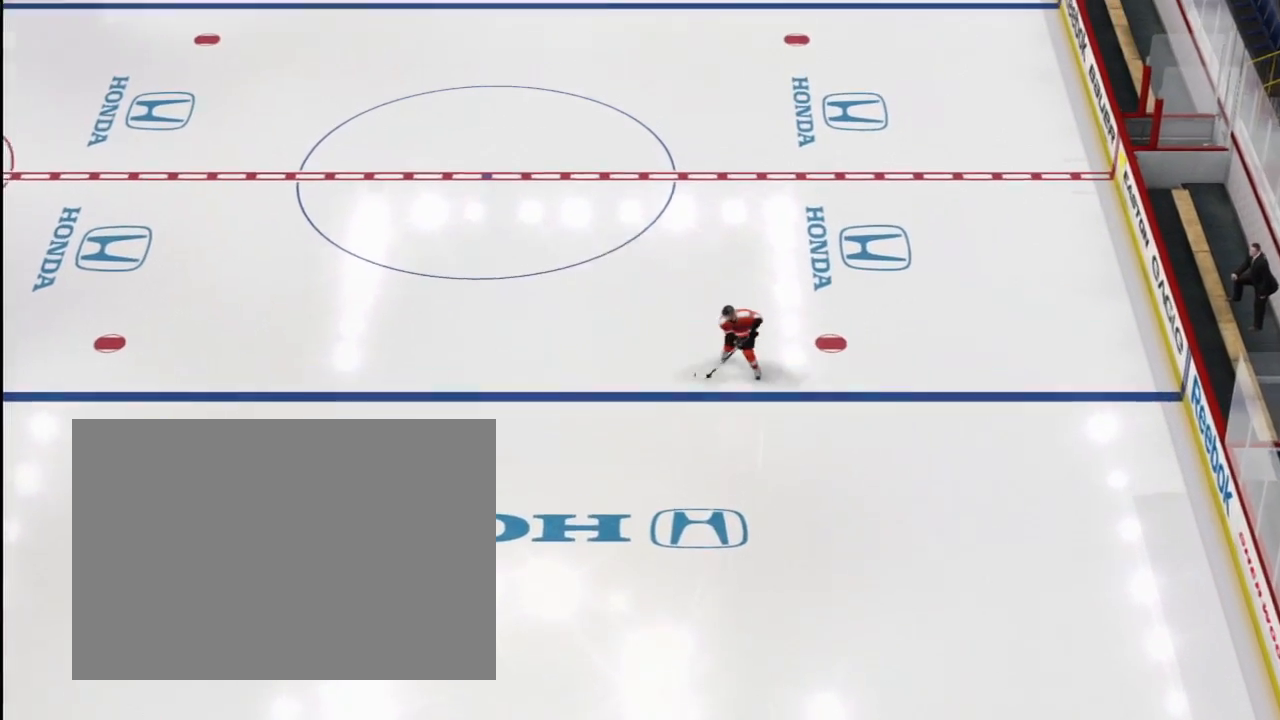
{"buttons": ["L2"], "left_stick": "up", "events": []}
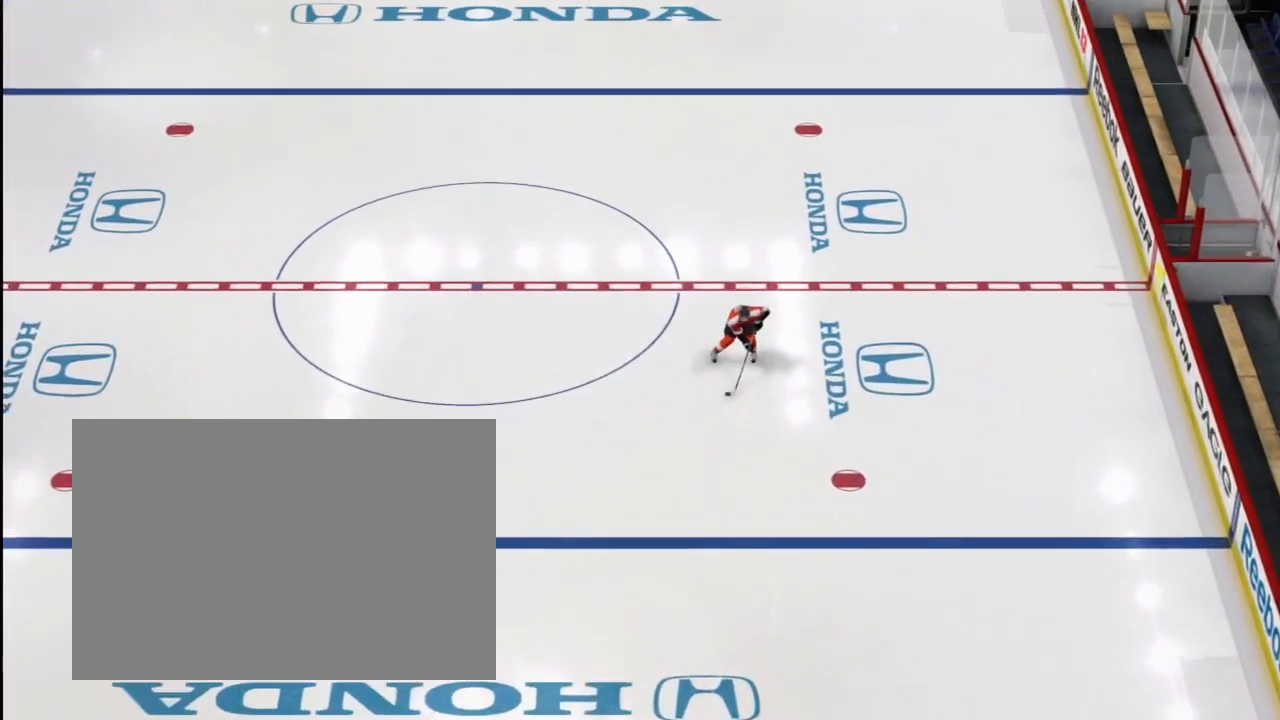
{"buttons": ["L2"], "left_stick": "up", "events": []}
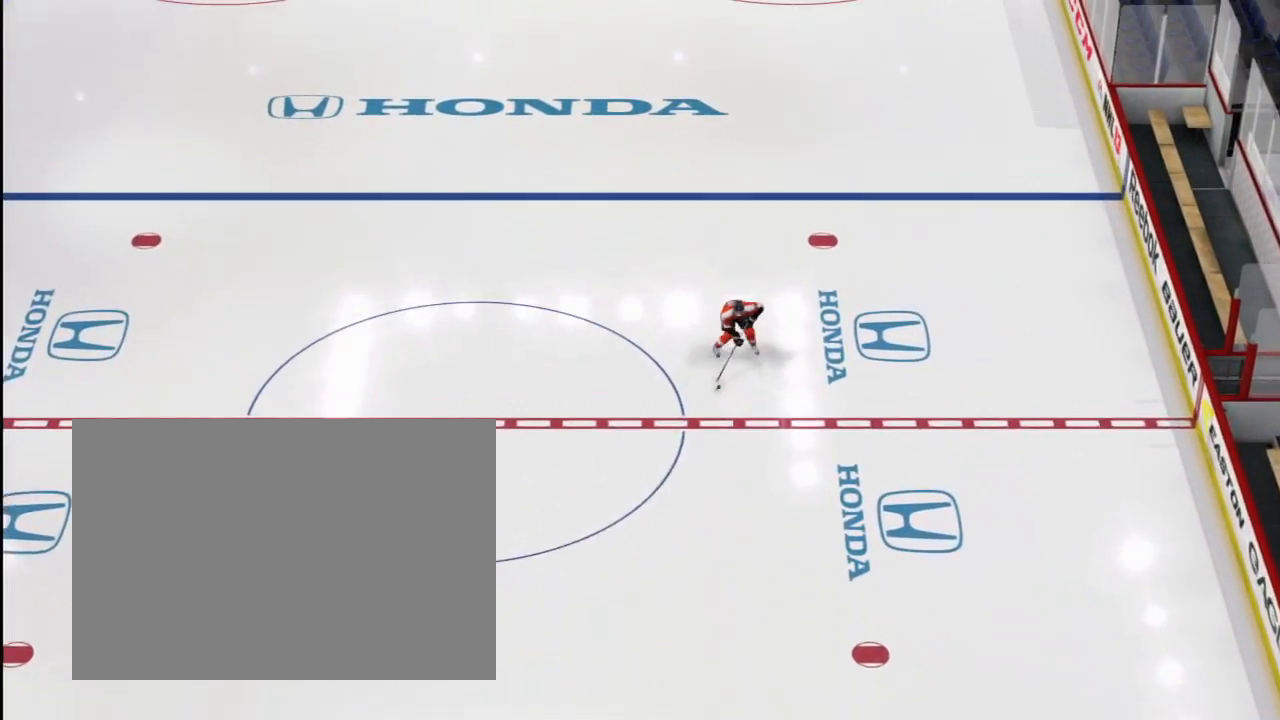
{"buttons": ["L2"], "left_stick": "up", "events": []}
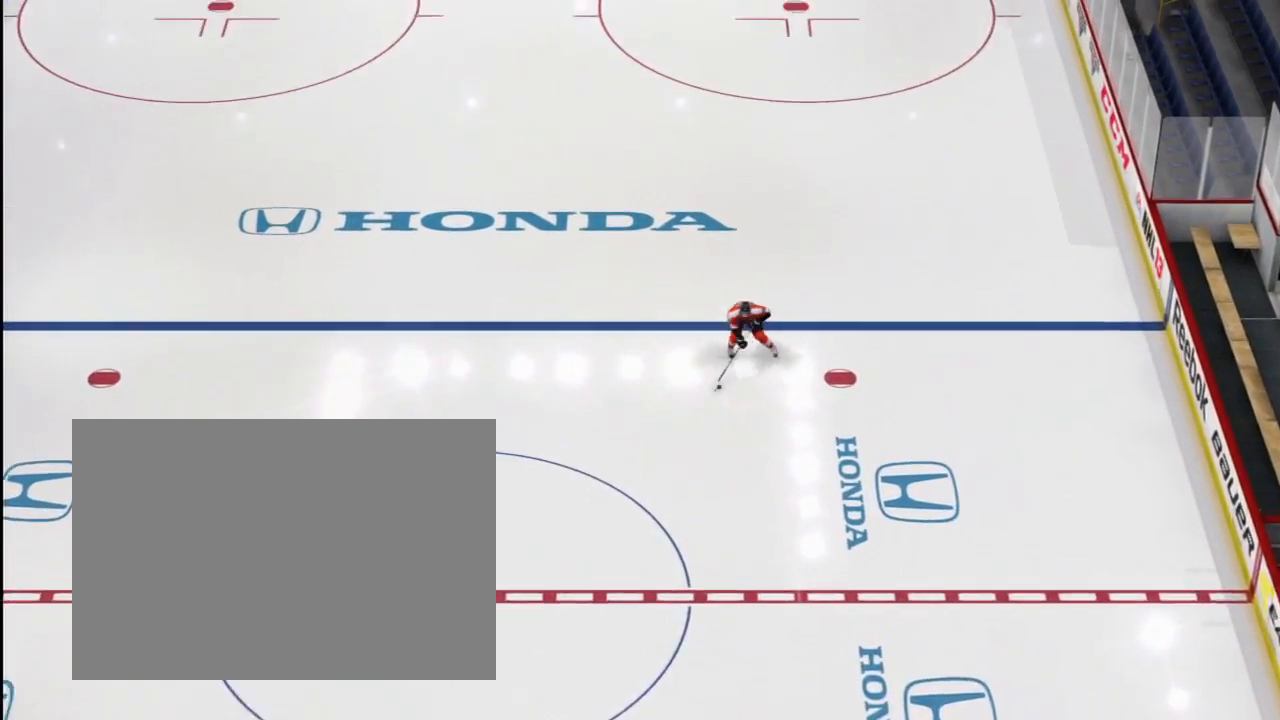
{"buttons": [], "left_stick": "up", "events": [[400, "L2", "up"]]}
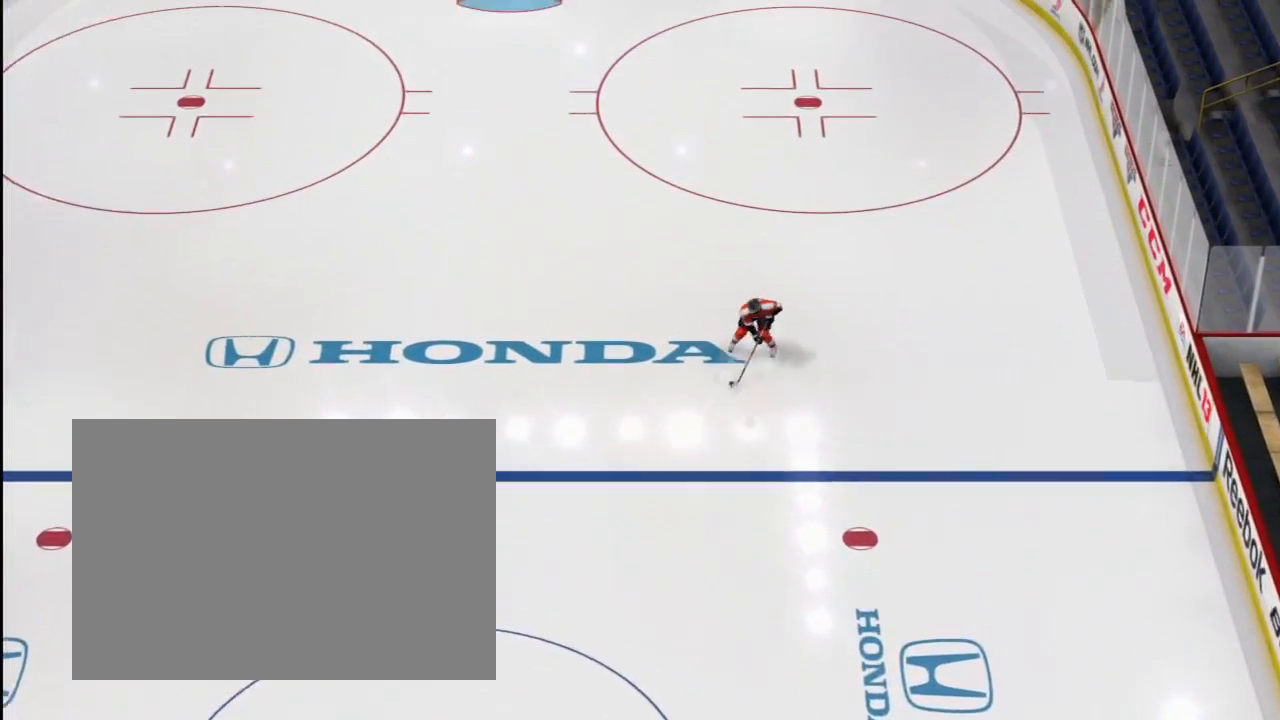
{"buttons": [], "left_stick": "up", "events": []}
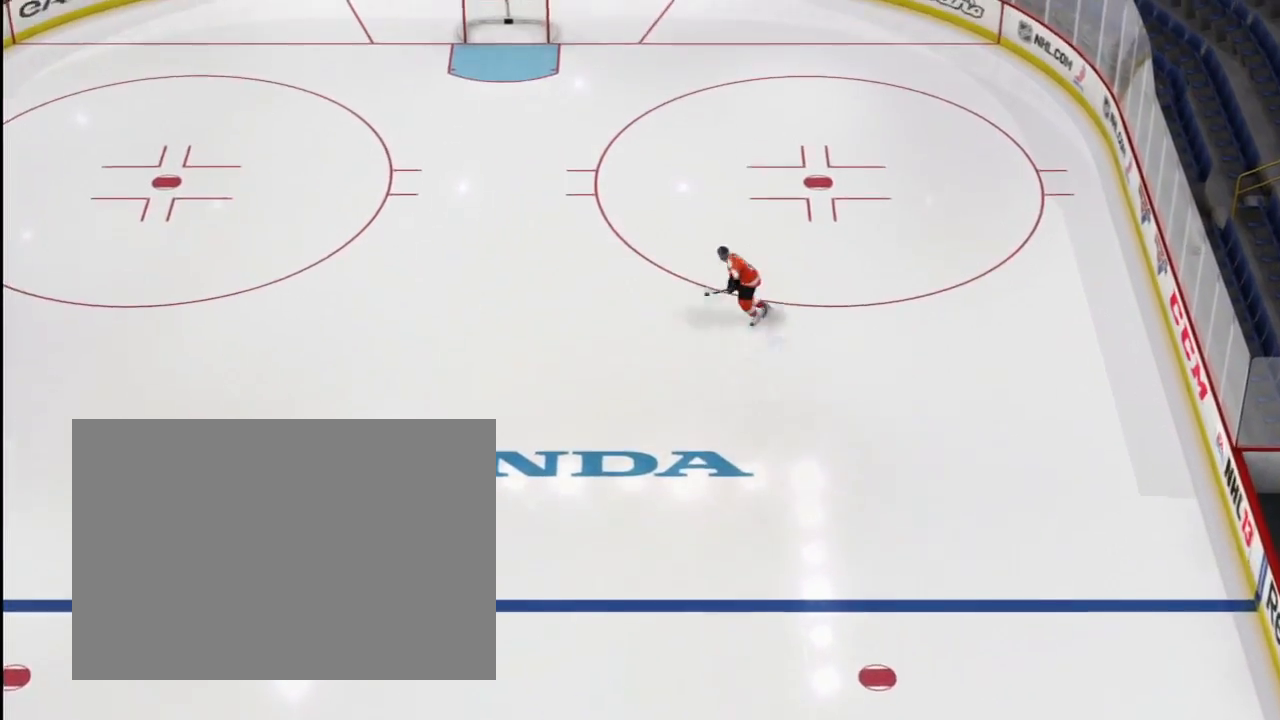
{"buttons": [], "left_stick": "up", "events": []}
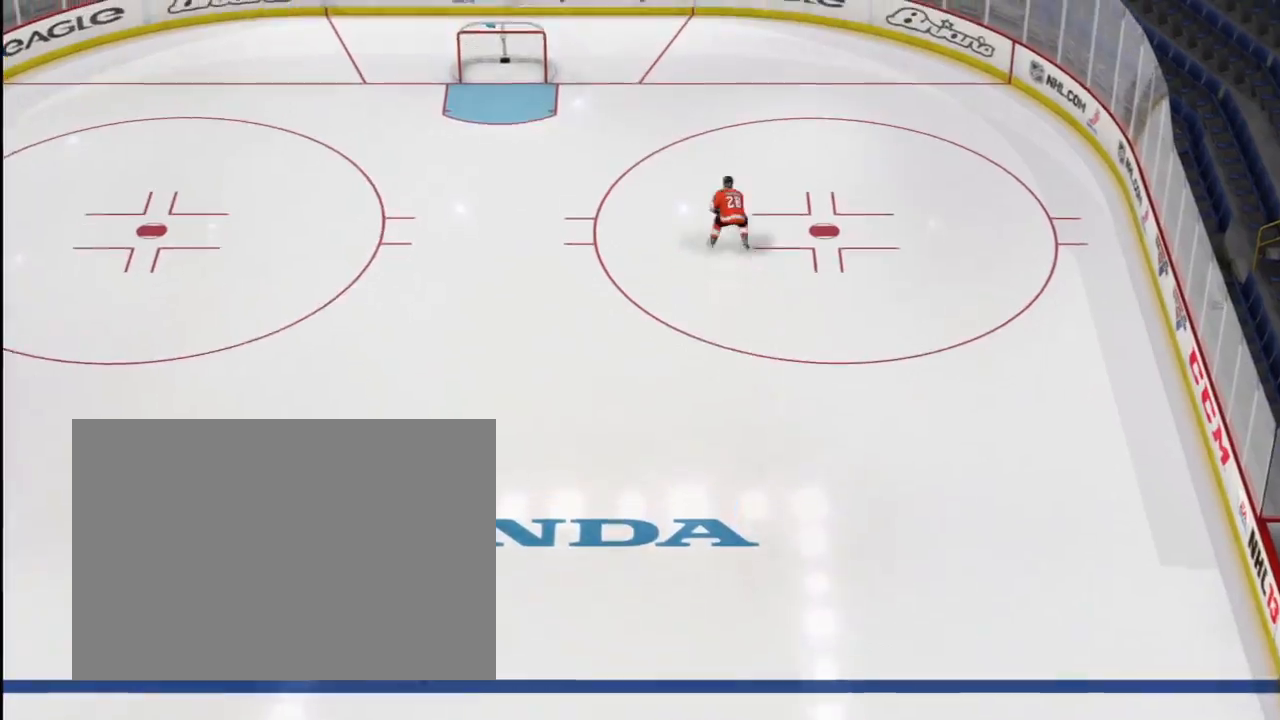
{"buttons": [], "left_stick": "up", "events": []}